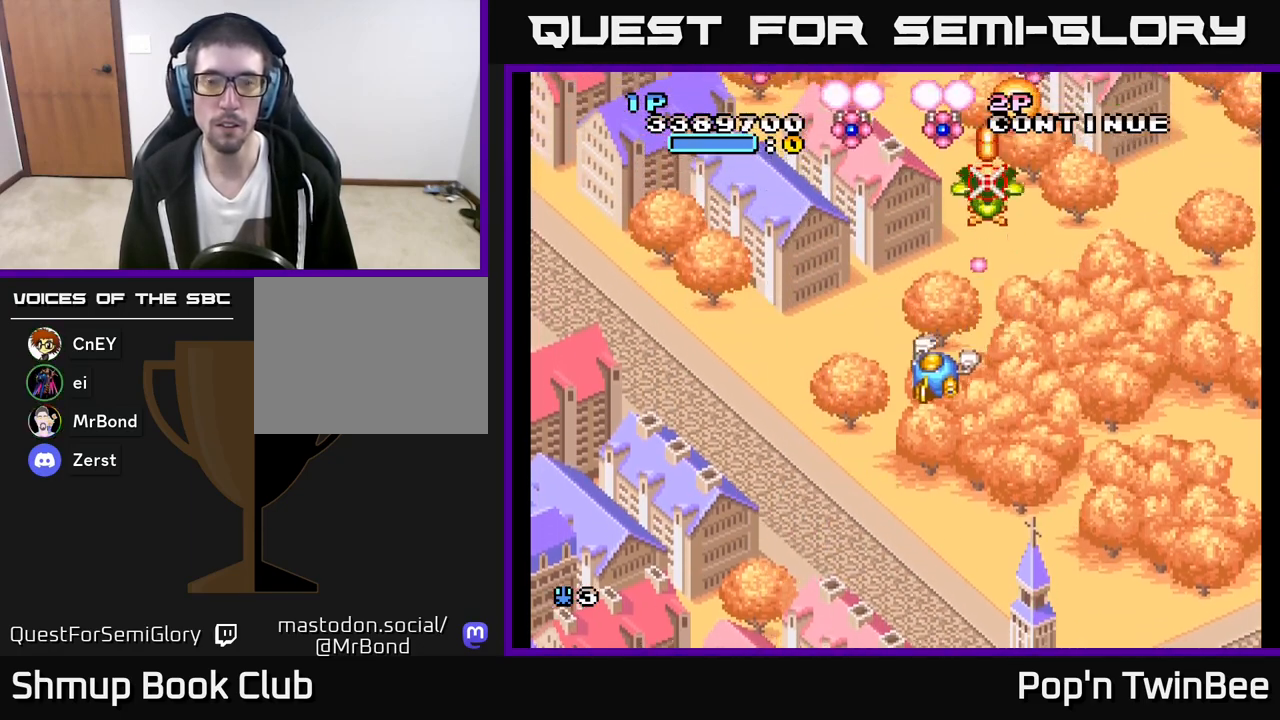
Gameplay with a controller (Xbox layout); each line is a JSON object with the inputs held at the frame after it. "events" lists button and stick changes between this image and that frame as [ms after this image, input, new state], when the widget could be followed in between.
{"buttons": ["A", "DPAD_LEFT"], "left_stick": "center", "right_stick": "center"}
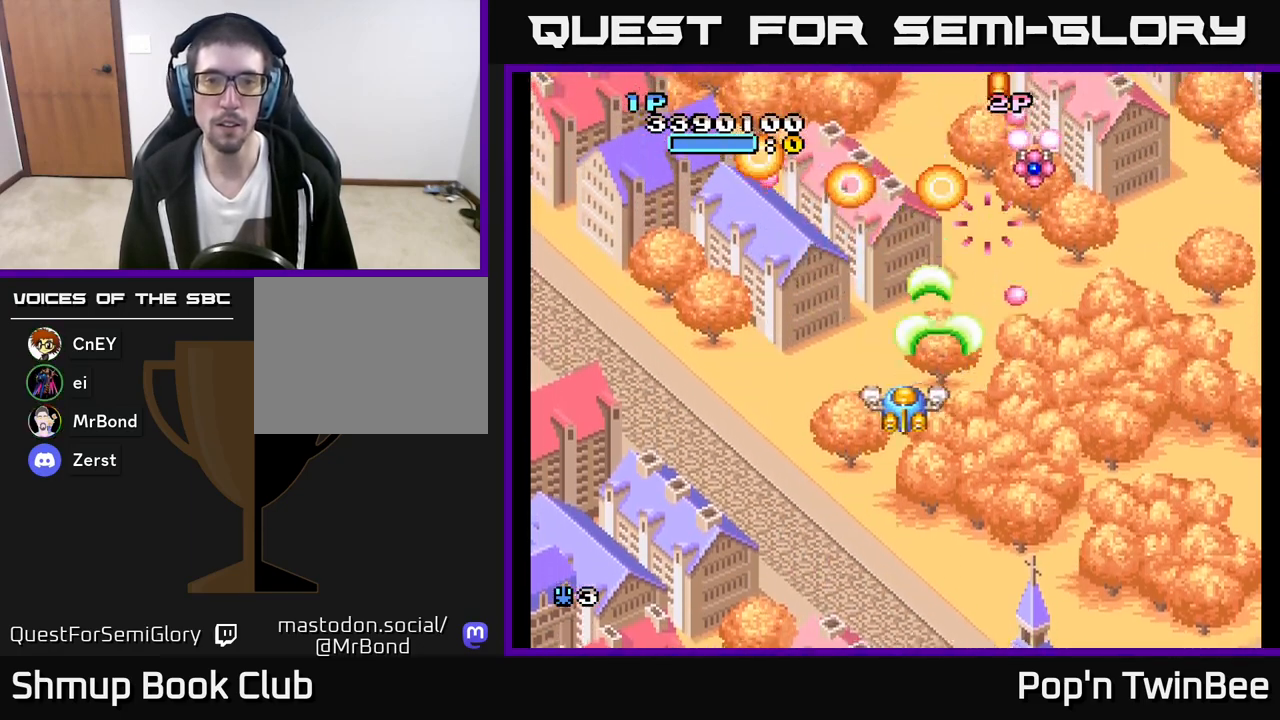
{"buttons": ["DPAD_RIGHT"], "left_stick": "center", "right_stick": "center", "events": [[217, "DPAD_LEFT", "up"], [250, "DPAD_RIGHT", "down"], [367, "A", "up"], [367, "DPAD_DOWN", "down"], [467, "DPAD_DOWN", "up"]]}
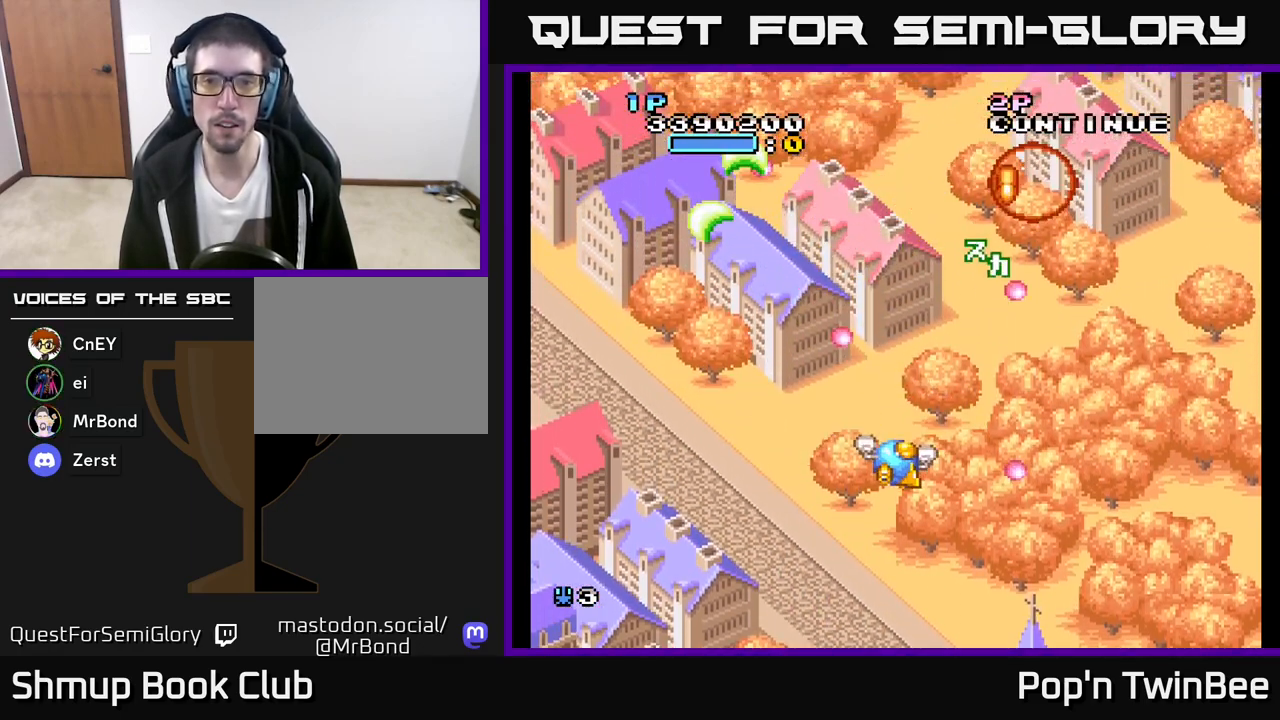
{"buttons": ["DPAD_UP", "DPAD_LEFT"], "left_stick": "center", "right_stick": "center", "events": [[200, "A", "down"], [283, "X", "down"], [367, "DPAD_RIGHT", "up"], [383, "DPAD_UP", "down"], [400, "X", "up"], [417, "DPAD_LEFT", "down"], [467, "A", "up"]]}
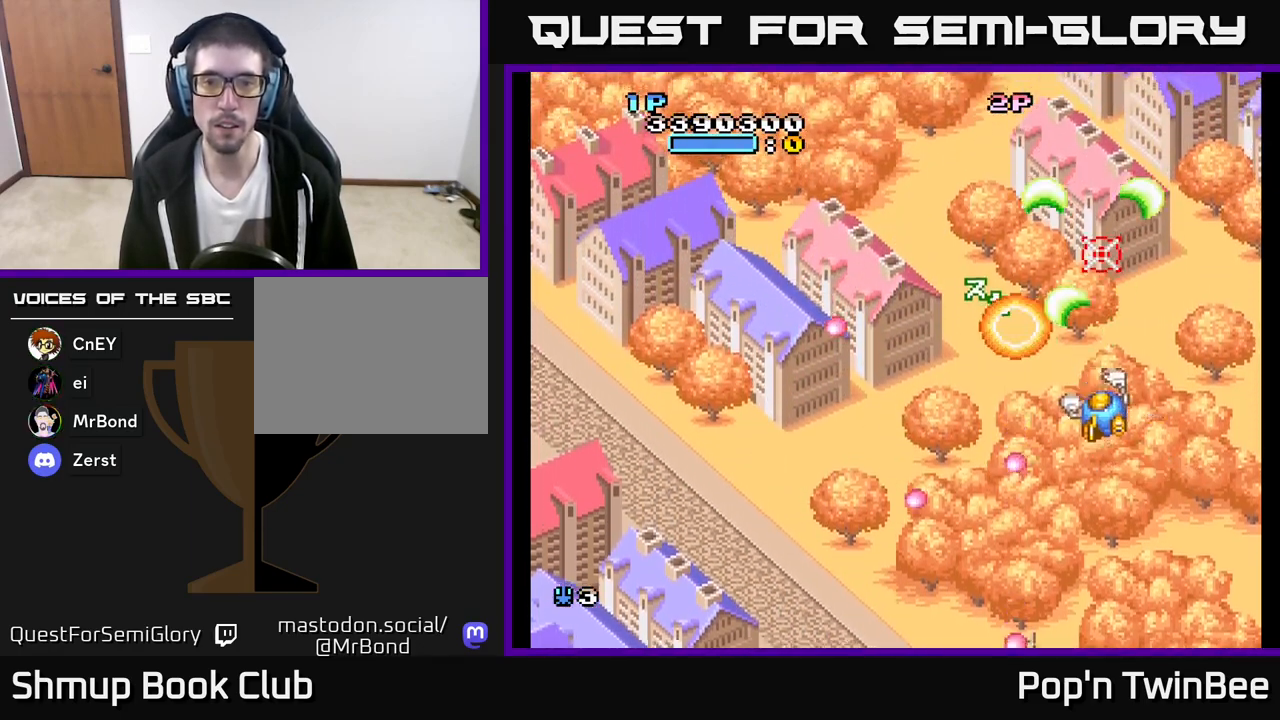
{"buttons": ["A", "DPAD_LEFT"], "left_stick": "center", "right_stick": "center", "events": [[33, "DPAD_LEFT", "up"], [67, "DPAD_RIGHT", "down"], [117, "DPAD_RIGHT", "up"], [200, "DPAD_LEFT", "down"], [233, "DPAD_UP", "up"], [400, "A", "down"]]}
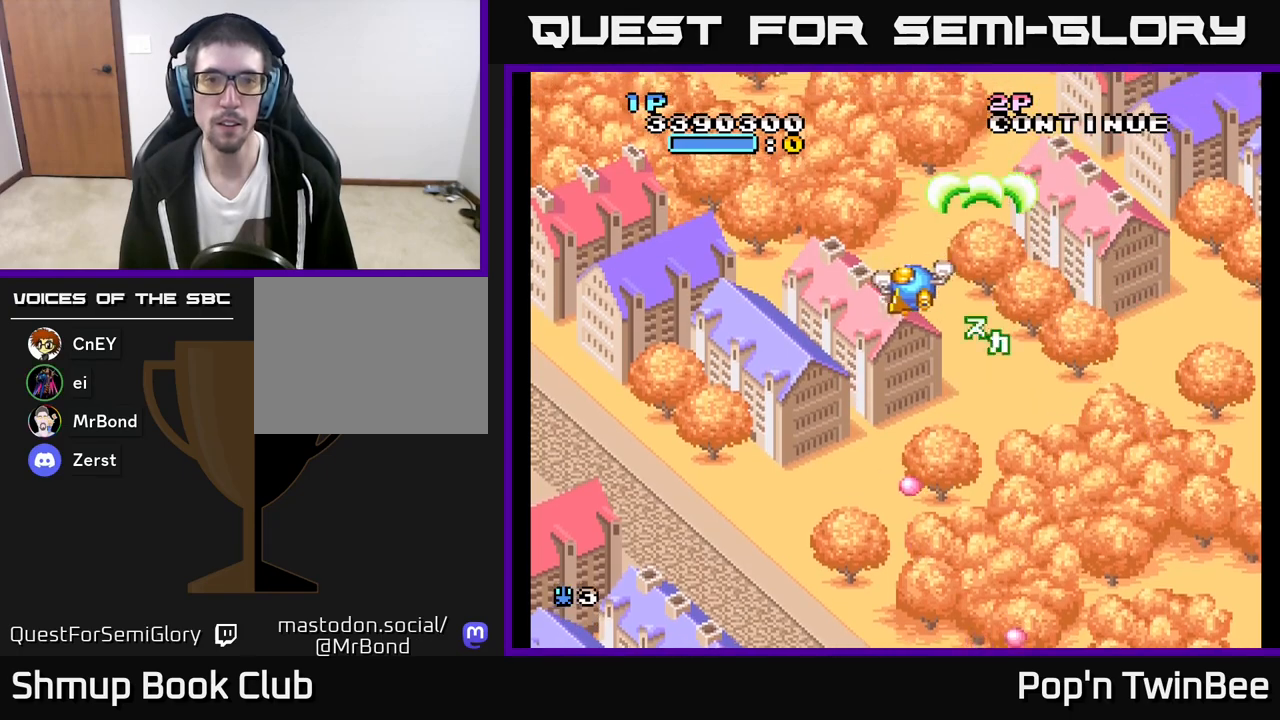
{"buttons": [], "left_stick": "center", "right_stick": "center", "events": [[17, "DPAD_LEFT", "up"], [283, "A", "up"]]}
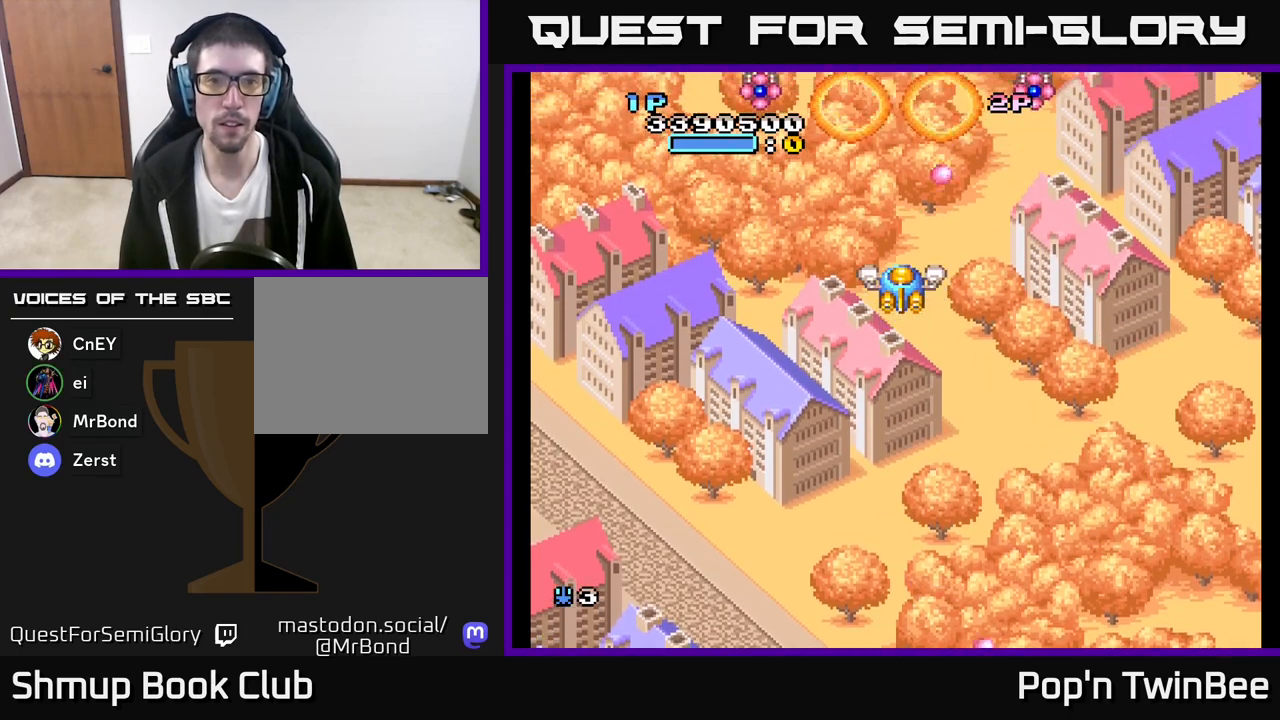
{"buttons": ["A", "DPAD_DOWN", "DPAD_RIGHT"], "left_stick": "center", "right_stick": "center", "events": [[17, "DPAD_DOWN", "down"], [117, "A", "down"], [133, "DPAD_LEFT", "down"], [150, "DPAD_DOWN", "up"], [333, "DPAD_LEFT", "up"], [367, "DPAD_DOWN", "down"], [383, "DPAD_RIGHT", "down"]]}
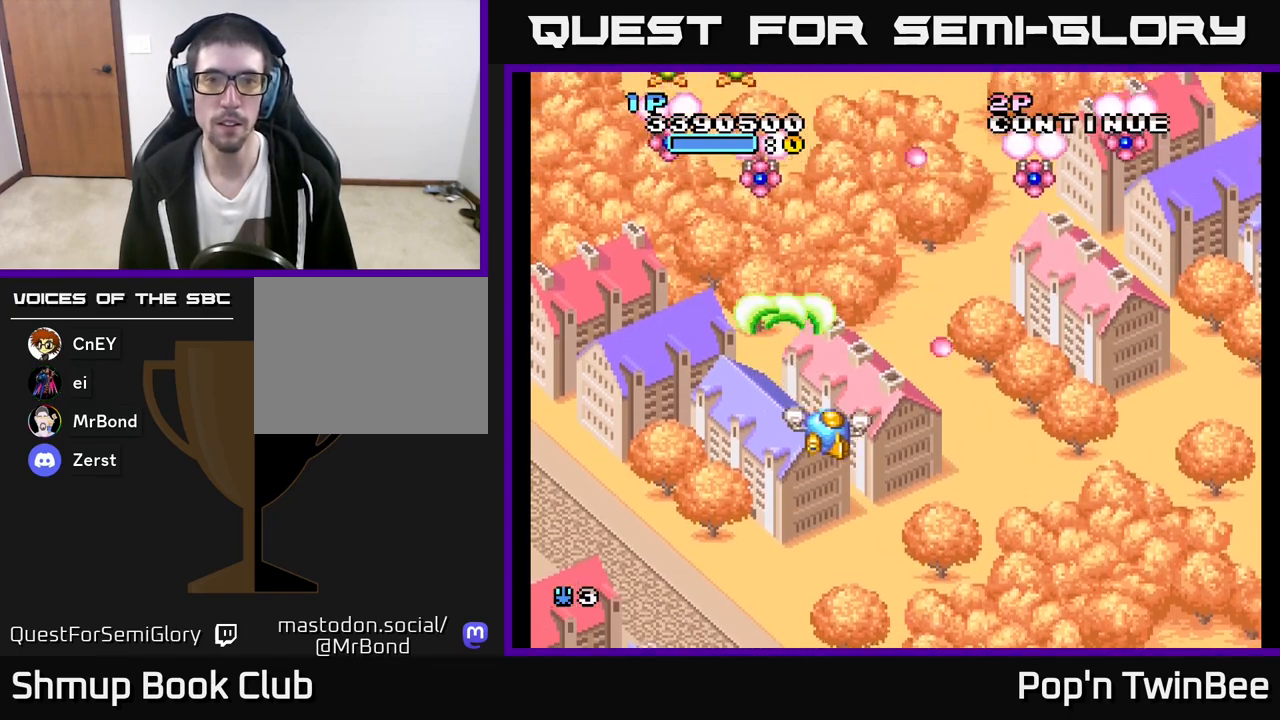
{"buttons": ["A", "DPAD_DOWN", "DPAD_RIGHT"], "left_stick": "center", "right_stick": "center", "events": [[83, "DPAD_RIGHT", "up"], [117, "DPAD_LEFT", "down"], [133, "DPAD_DOWN", "up"], [267, "DPAD_UP", "down"], [400, "DPAD_LEFT", "up"], [433, "DPAD_UP", "up"], [450, "DPAD_RIGHT", "down"], [500, "DPAD_DOWN", "down"]]}
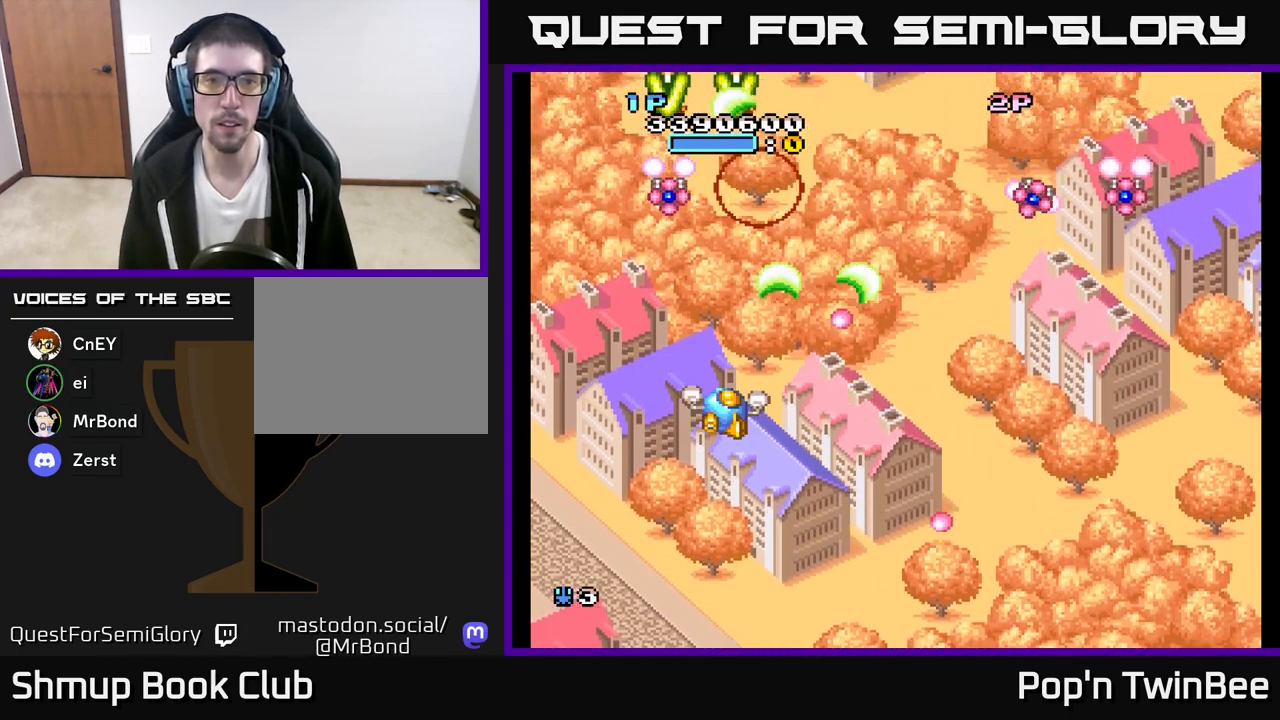
{"buttons": ["A", "DPAD_RIGHT"], "left_stick": "center", "right_stick": "center", "events": [[150, "DPAD_DOWN", "up"]]}
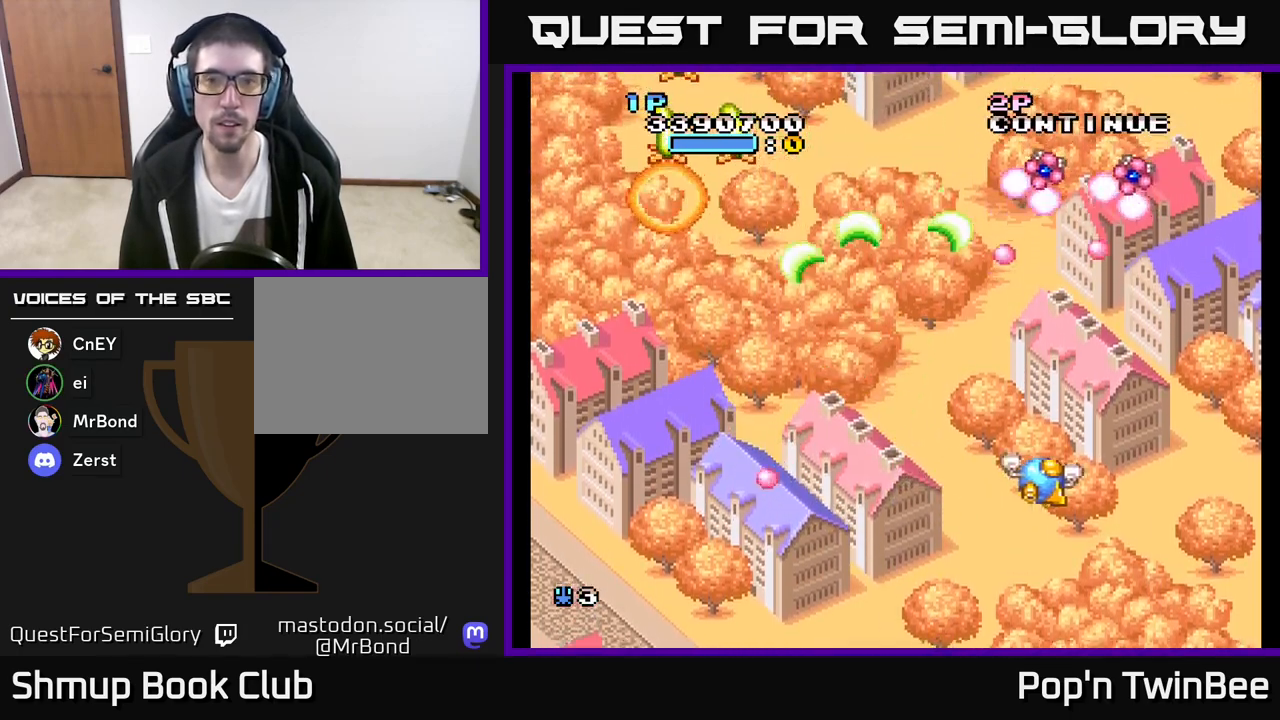
{"buttons": ["A", "DPAD_DOWN", "DPAD_LEFT"], "left_stick": "center", "right_stick": "center", "events": [[133, "DPAD_RIGHT", "up"], [167, "DPAD_LEFT", "down"], [283, "DPAD_DOWN", "down"]]}
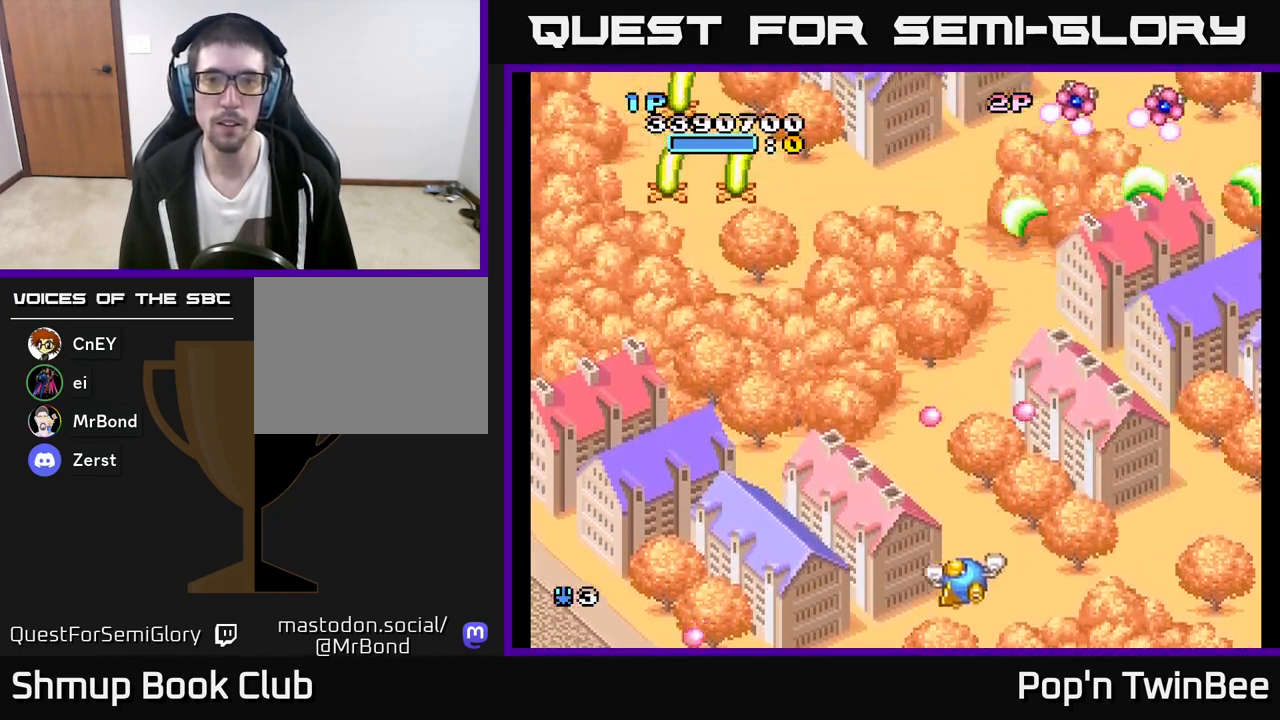
{"buttons": ["A", "DPAD_LEFT"], "left_stick": "center", "right_stick": "center", "events": [[17, "DPAD_DOWN", "up"], [17, "DPAD_LEFT", "up"], [50, "DPAD_RIGHT", "down"], [117, "A", "up"], [233, "DPAD_UP", "down"], [250, "DPAD_RIGHT", "up"], [317, "DPAD_LEFT", "down"], [350, "A", "down"], [500, "DPAD_UP", "up"]]}
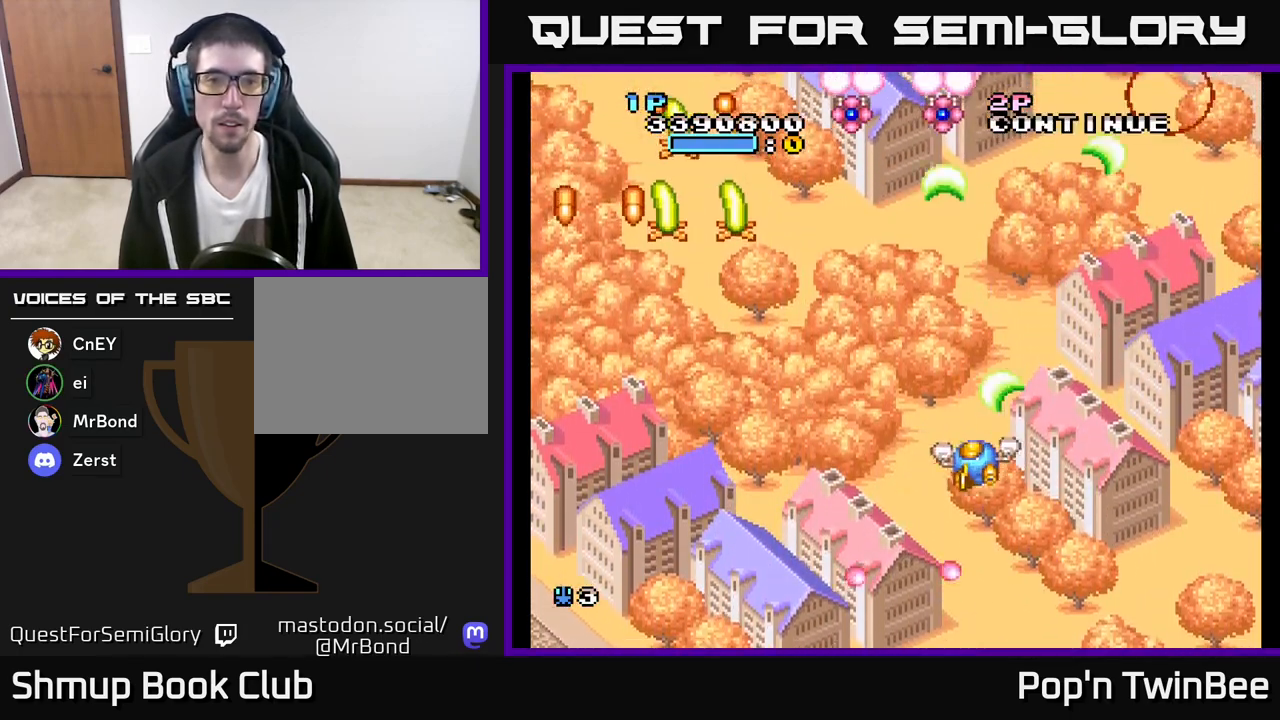
{"buttons": ["A"], "left_stick": "center", "right_stick": "center", "events": [[333, "X", "down"], [417, "DPAD_LEFT", "up"], [417, "X", "up"], [450, "DPAD_RIGHT", "down"], [483, "DPAD_RIGHT", "up"]]}
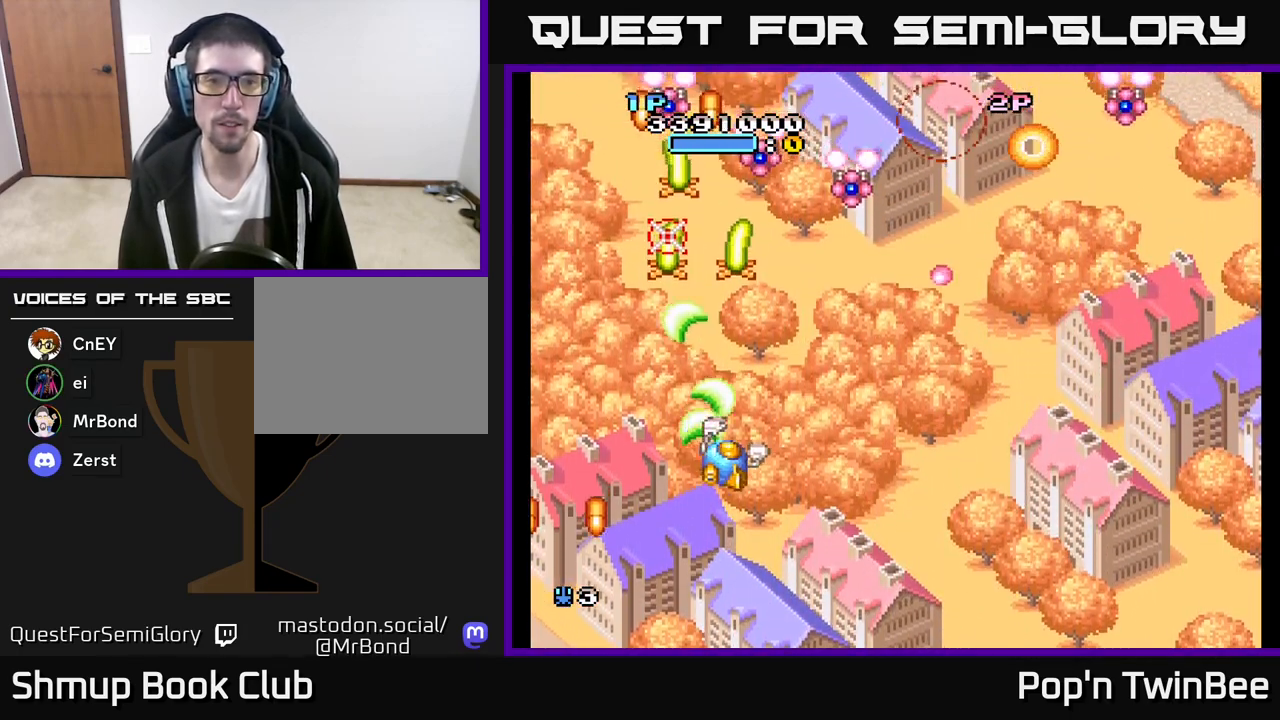
{"buttons": ["A", "DPAD_DOWN"], "left_stick": "center", "right_stick": "center", "events": [[17, "DPAD_UP", "down"], [17, "X", "down"], [67, "DPAD_LEFT", "down"], [100, "X", "up"], [117, "DPAD_UP", "up"], [167, "DPAD_LEFT", "up"], [183, "X", "down"], [283, "X", "up"], [350, "X", "down"], [400, "DPAD_DOWN", "down"], [433, "X", "up"]]}
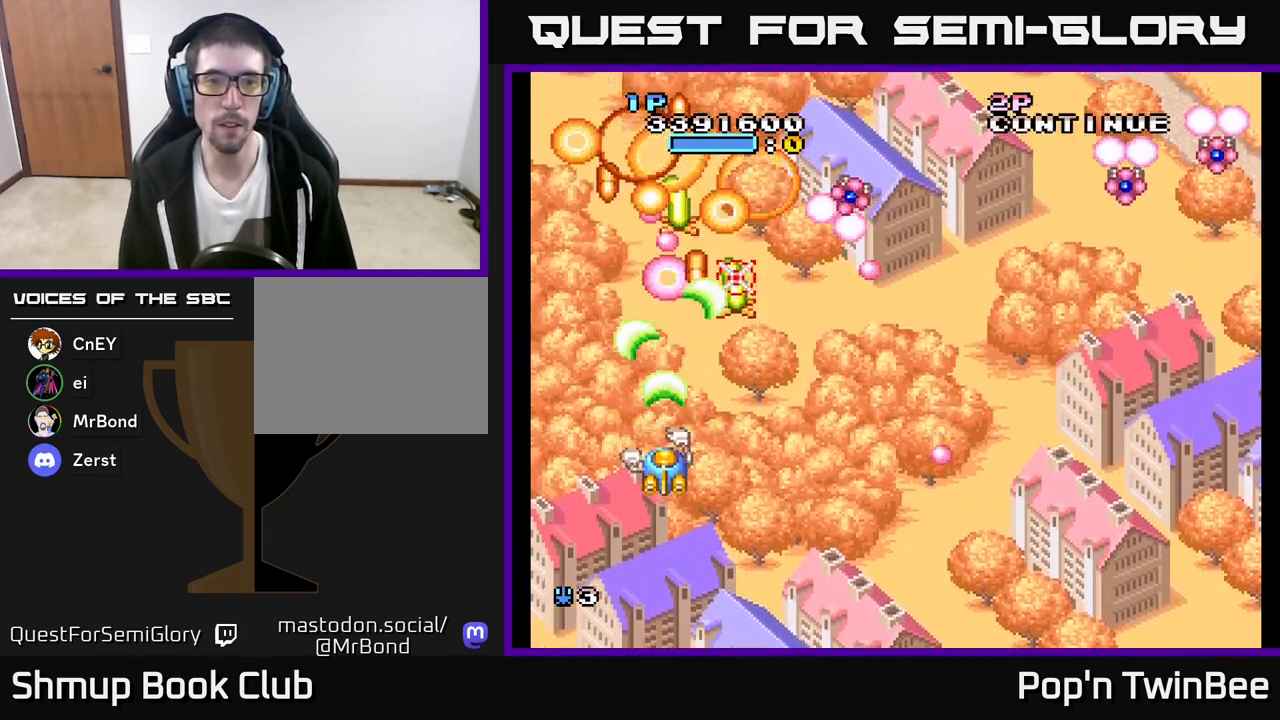
{"buttons": ["A", "DPAD_DOWN", "DPAD_RIGHT"], "left_stick": "center", "right_stick": "center", "events": [[17, "X", "down"], [33, "DPAD_DOWN", "up"], [117, "X", "up"], [183, "DPAD_DOWN", "down"], [183, "X", "down"], [233, "DPAD_RIGHT", "down"], [283, "X", "up"], [300, "DPAD_RIGHT", "up"], [317, "DPAD_DOWN", "up"], [367, "X", "down"], [450, "DPAD_RIGHT", "down"], [450, "X", "up"], [500, "DPAD_DOWN", "down"]]}
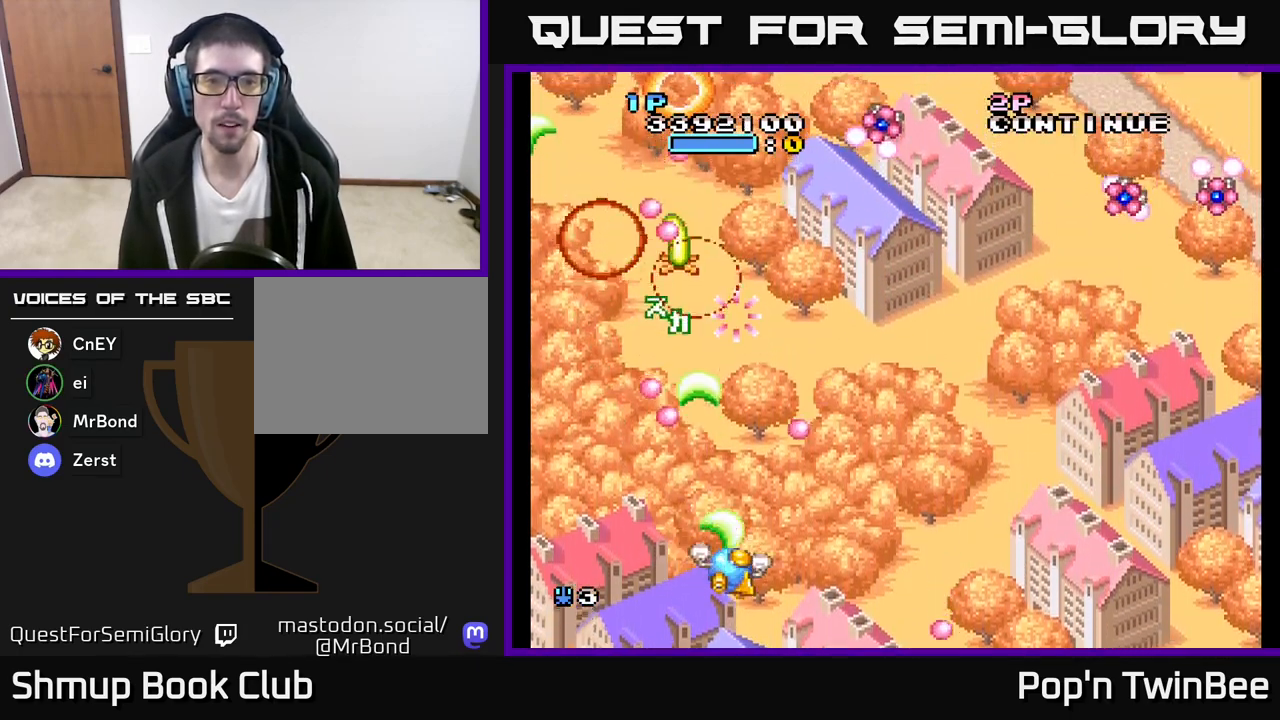
{"buttons": ["A", "DPAD_UP", "DPAD_RIGHT"], "left_stick": "center", "right_stick": "center", "events": [[33, "X", "down"], [83, "DPAD_DOWN", "up"], [150, "X", "up"], [217, "DPAD_UP", "down"], [283, "DPAD_RIGHT", "up"], [467, "DPAD_RIGHT", "down"]]}
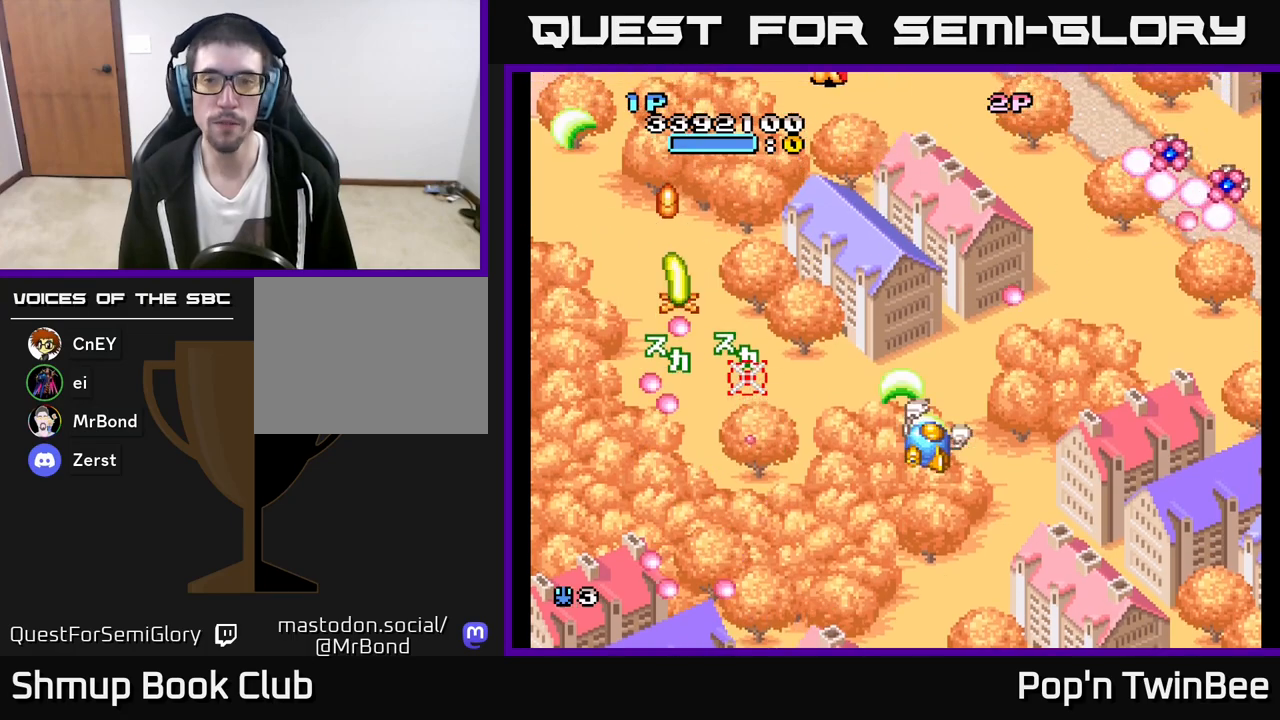
{"buttons": ["A", "X"], "left_stick": "center", "right_stick": "center", "events": [[33, "X", "down"], [117, "DPAD_UP", "up"], [150, "X", "up"], [267, "X", "down"], [383, "X", "up"], [483, "X", "down"], [500, "DPAD_RIGHT", "up"]]}
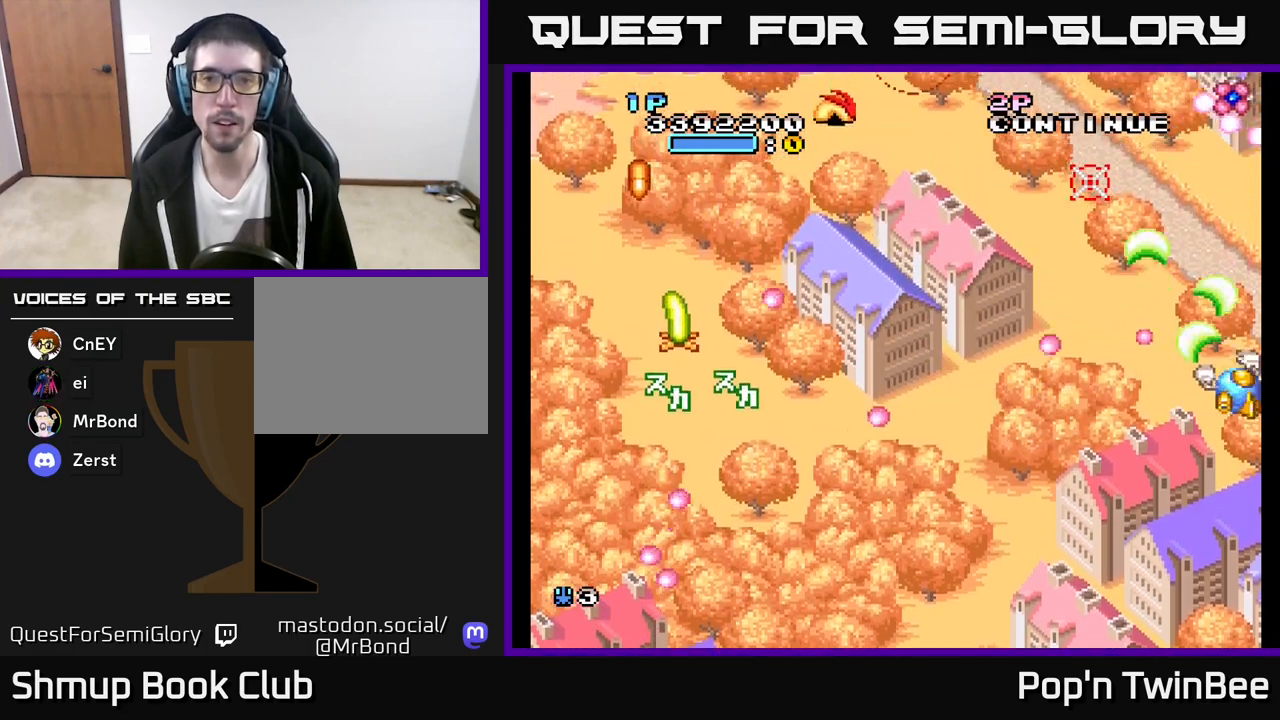
{"buttons": ["A", "DPAD_LEFT"], "left_stick": "center", "right_stick": "center", "events": [[17, "DPAD_UP", "down"], [50, "DPAD_LEFT", "down"], [83, "X", "up"], [133, "DPAD_UP", "up"]]}
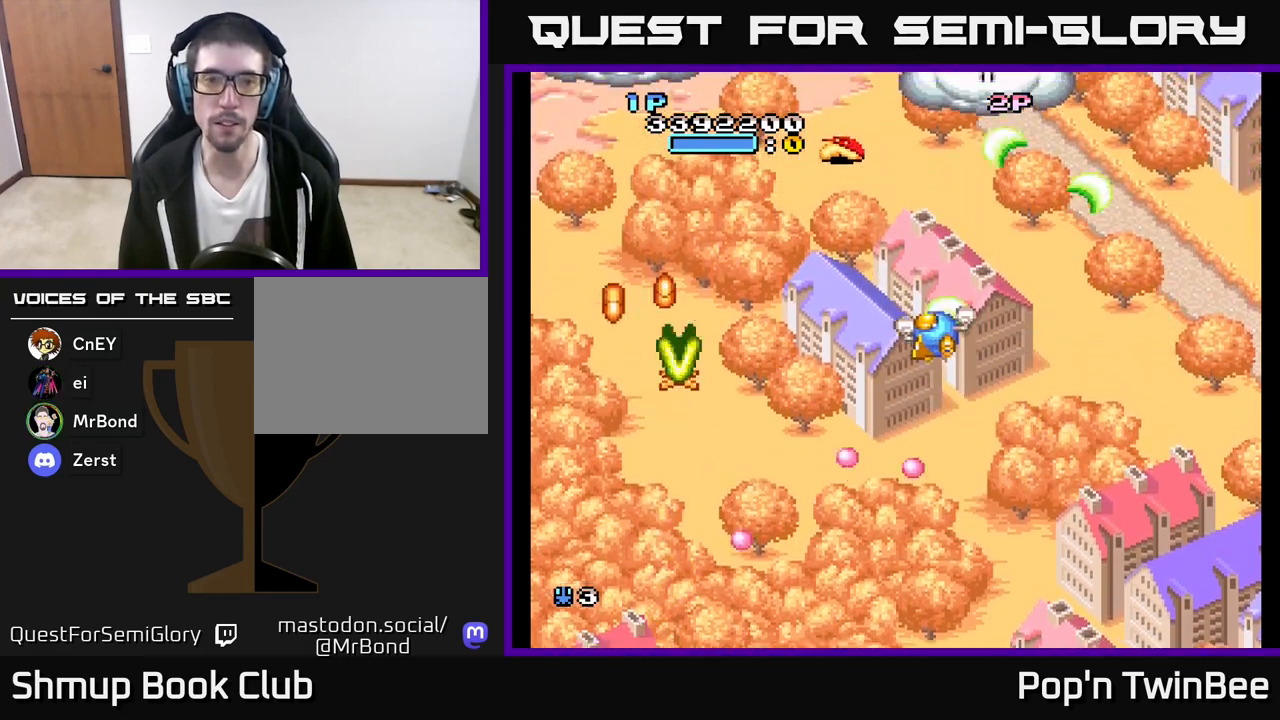
{"buttons": ["A", "X", "DPAD_DOWN"], "left_stick": "center", "right_stick": "center", "events": [[117, "X", "down"], [133, "DPAD_DOWN", "down"], [183, "DPAD_LEFT", "up"], [200, "DPAD_LEFT", "down"], [250, "X", "up"], [450, "DPAD_LEFT", "up"], [483, "X", "down"]]}
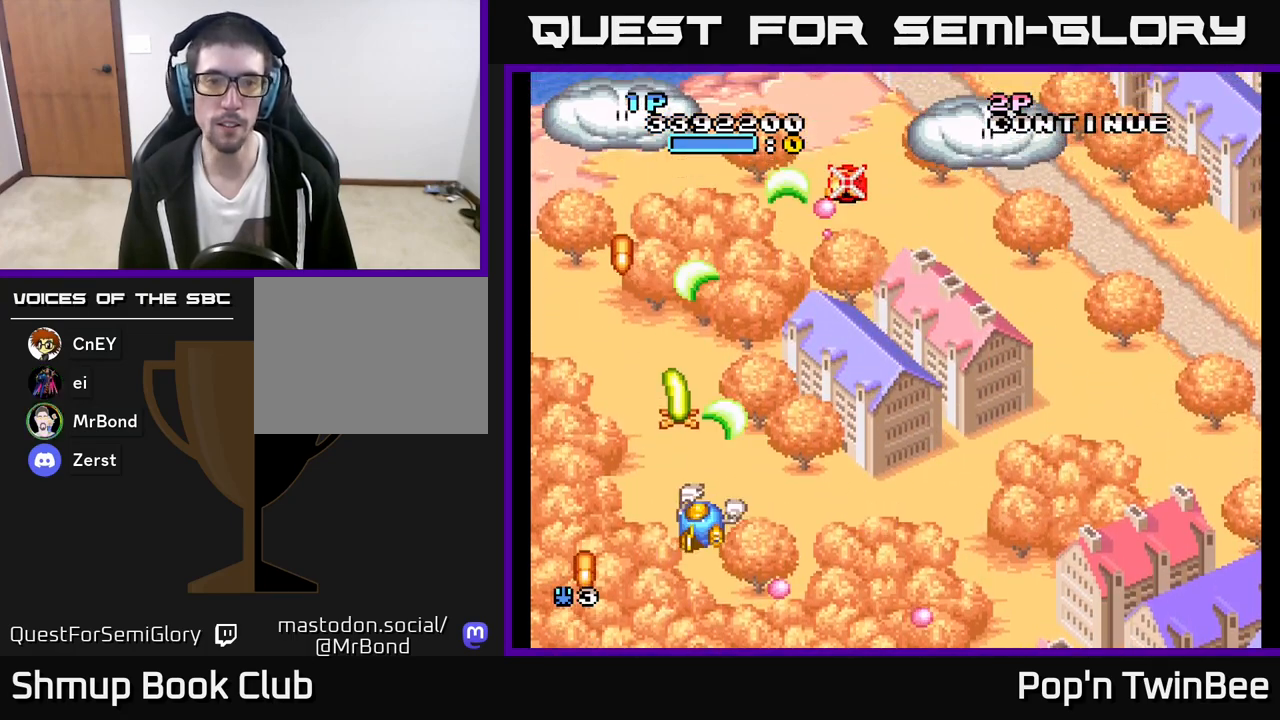
{"buttons": ["A", "DPAD_RIGHT"], "left_stick": "center", "right_stick": "center", "events": [[17, "DPAD_DOWN", "up"], [83, "X", "up"], [167, "X", "down"], [267, "X", "up"], [333, "X", "down"], [350, "DPAD_RIGHT", "down"], [433, "X", "up"]]}
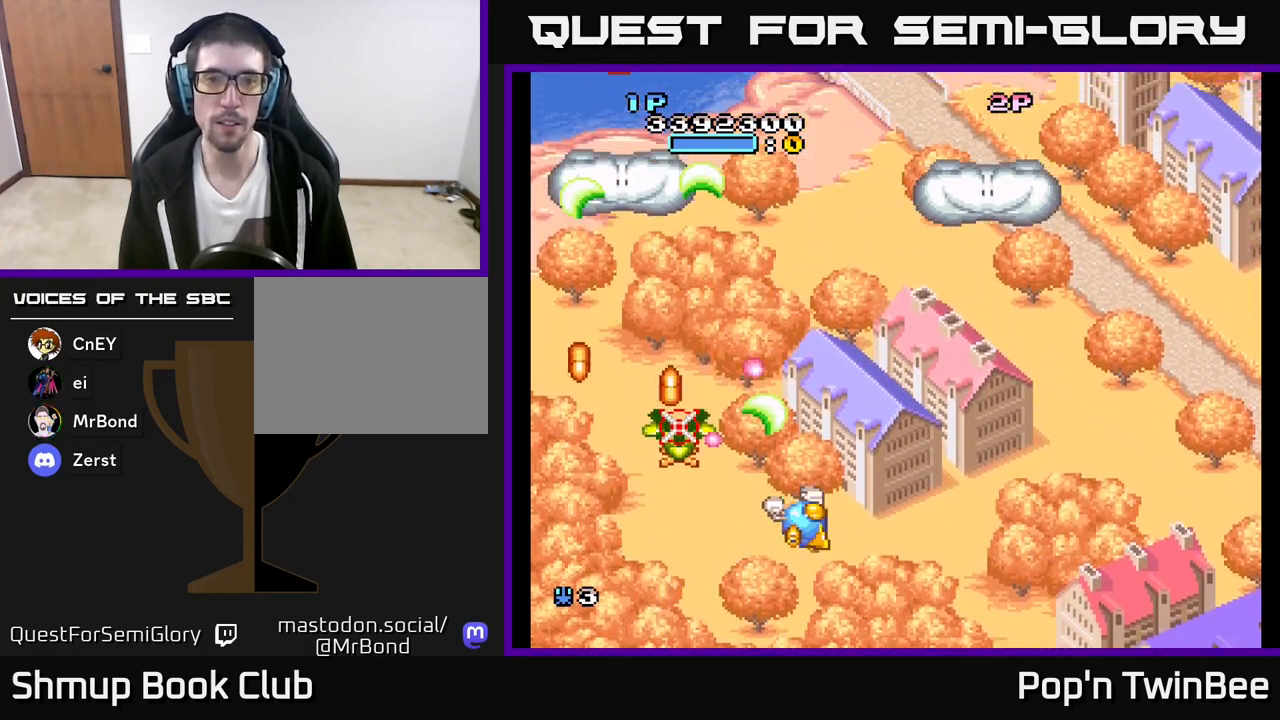
{"buttons": ["DPAD_LEFT"], "left_stick": "center", "right_stick": "center", "events": [[50, "A", "up"], [133, "DPAD_UP", "down"], [350, "DPAD_RIGHT", "up"], [417, "DPAD_LEFT", "down"], [467, "DPAD_UP", "up"]]}
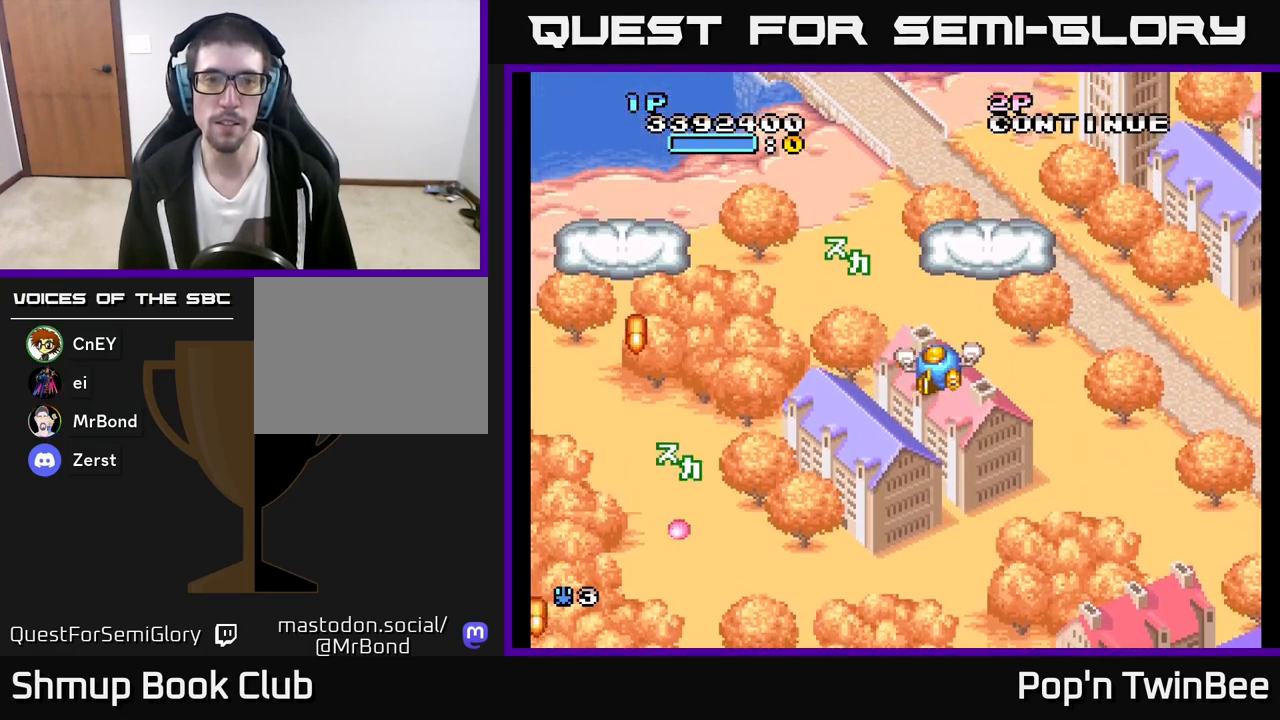
{"buttons": [], "left_stick": "center", "right_stick": "center", "events": [[117, "DPAD_DOWN", "down"], [117, "DPAD_LEFT", "up"], [233, "DPAD_DOWN", "up"]]}
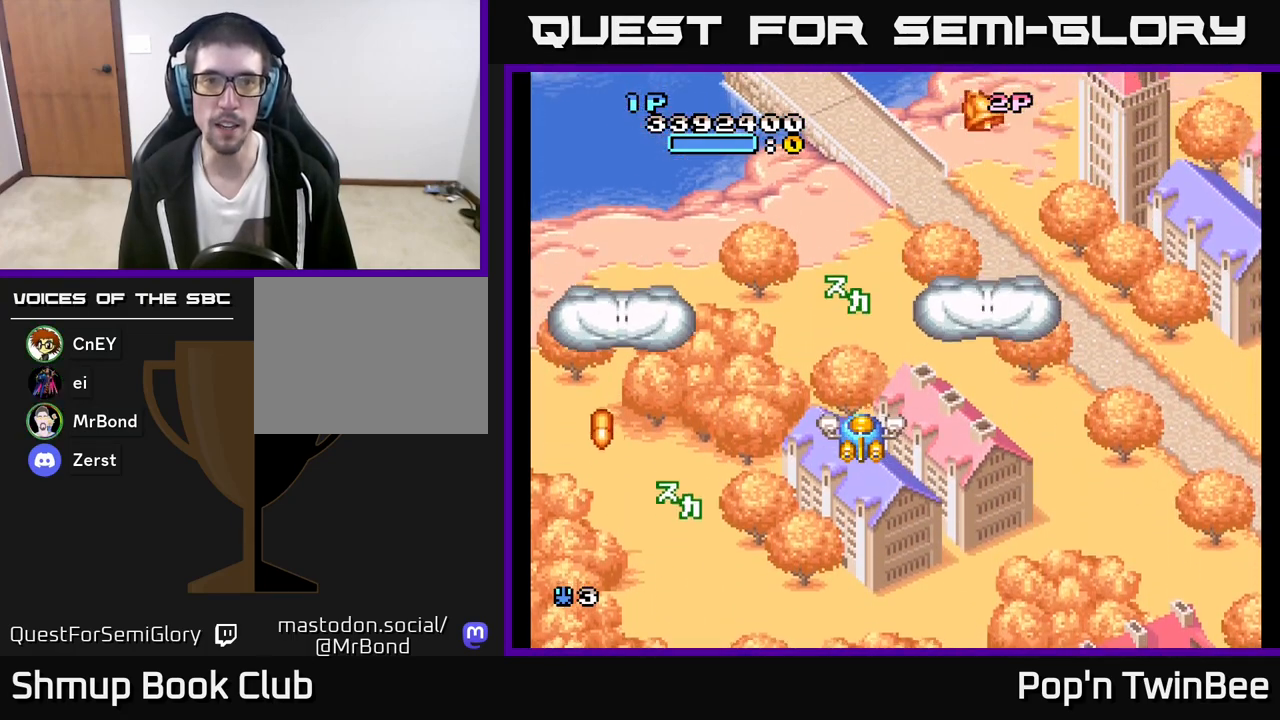
{"buttons": ["DPAD_UP"], "left_stick": "center", "right_stick": "center", "events": [[250, "DPAD_RIGHT", "down"], [267, "DPAD_UP", "down"], [467, "DPAD_RIGHT", "up"]]}
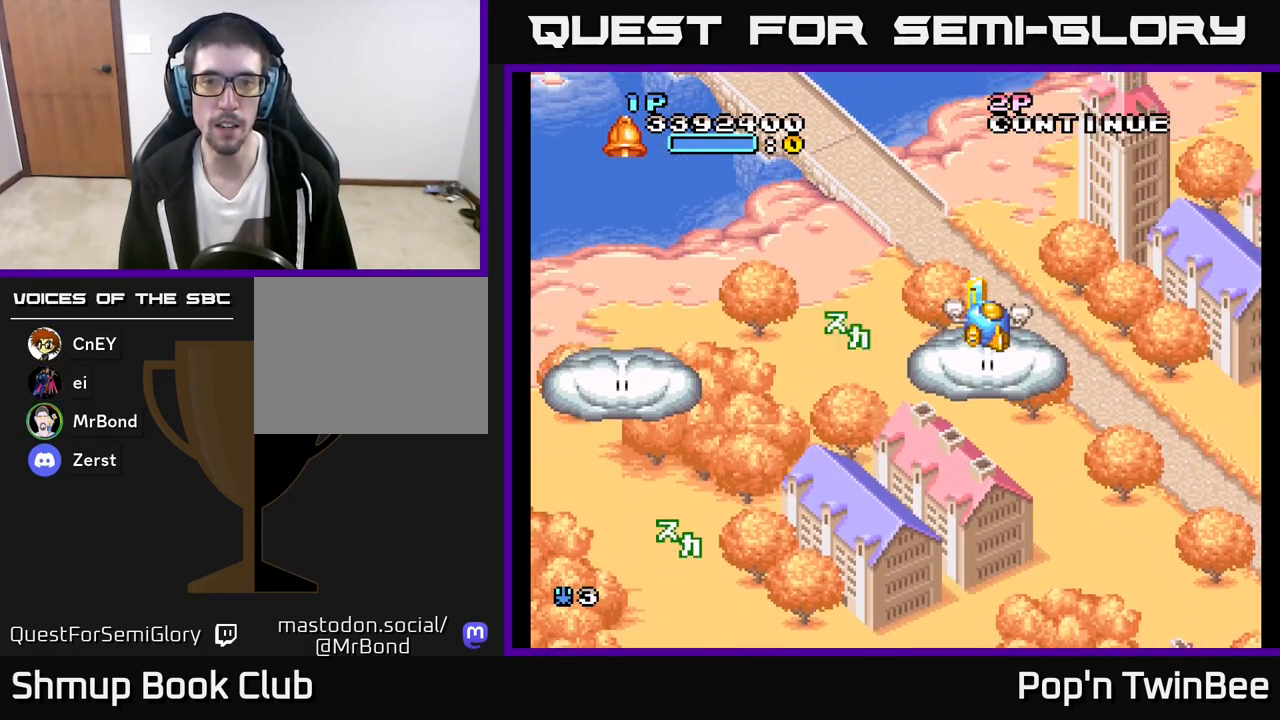
{"buttons": ["DPAD_LEFT"], "left_stick": "center", "right_stick": "center", "events": [[33, "DPAD_LEFT", "down"], [50, "DPAD_UP", "up"], [83, "DPAD_DOWN", "down"], [400, "DPAD_DOWN", "up"]]}
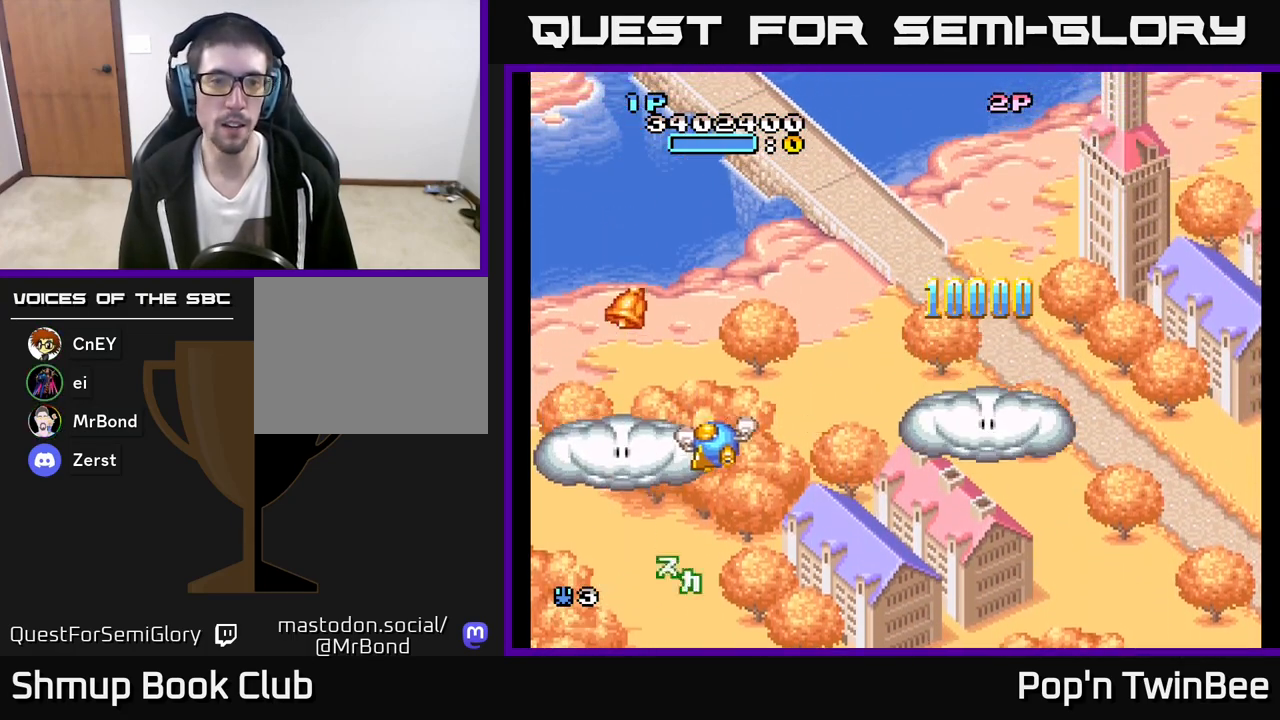
{"buttons": ["A", "DPAD_UP"], "left_stick": "center", "right_stick": "center", "events": [[67, "DPAD_DOWN", "down"], [100, "A", "down"], [100, "DPAD_DOWN", "up"], [100, "DPAD_LEFT", "up"], [400, "DPAD_UP", "down"]]}
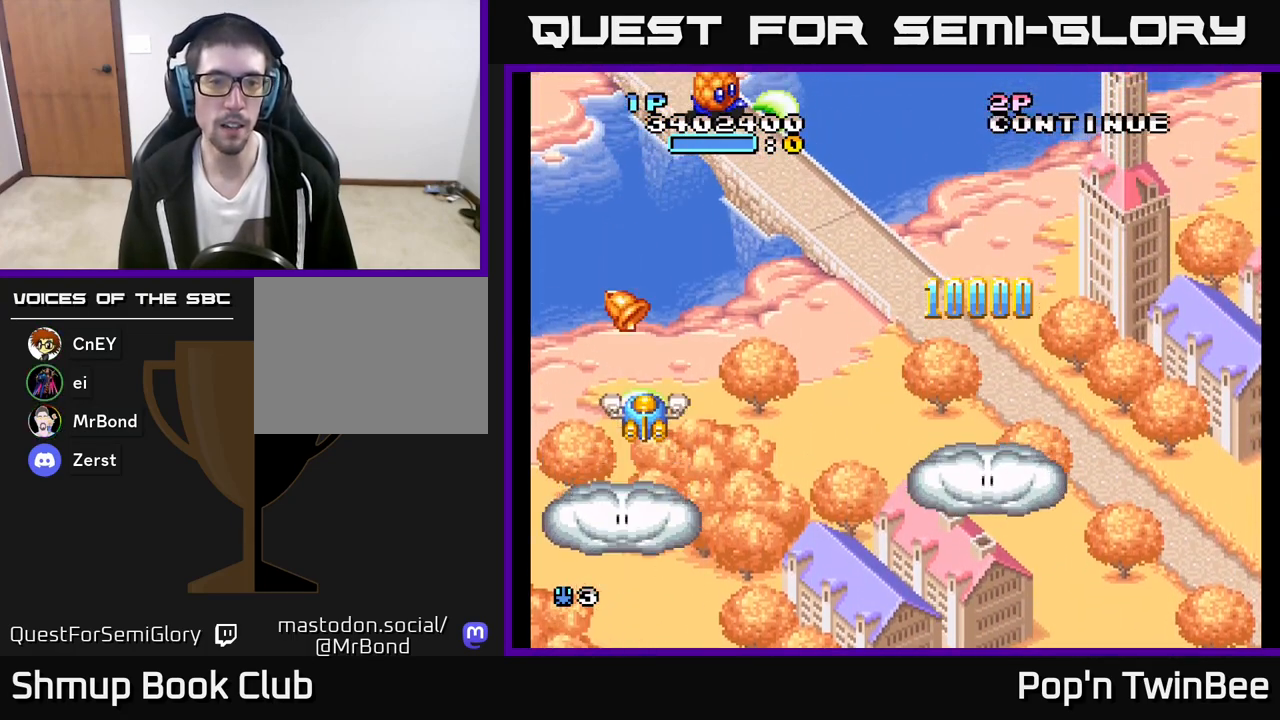
{"buttons": ["A", "DPAD_RIGHT"], "left_stick": "center", "right_stick": "center", "events": [[67, "DPAD_UP", "up"], [300, "DPAD_UP", "down"], [400, "DPAD_UP", "up"], [450, "DPAD_RIGHT", "down"]]}
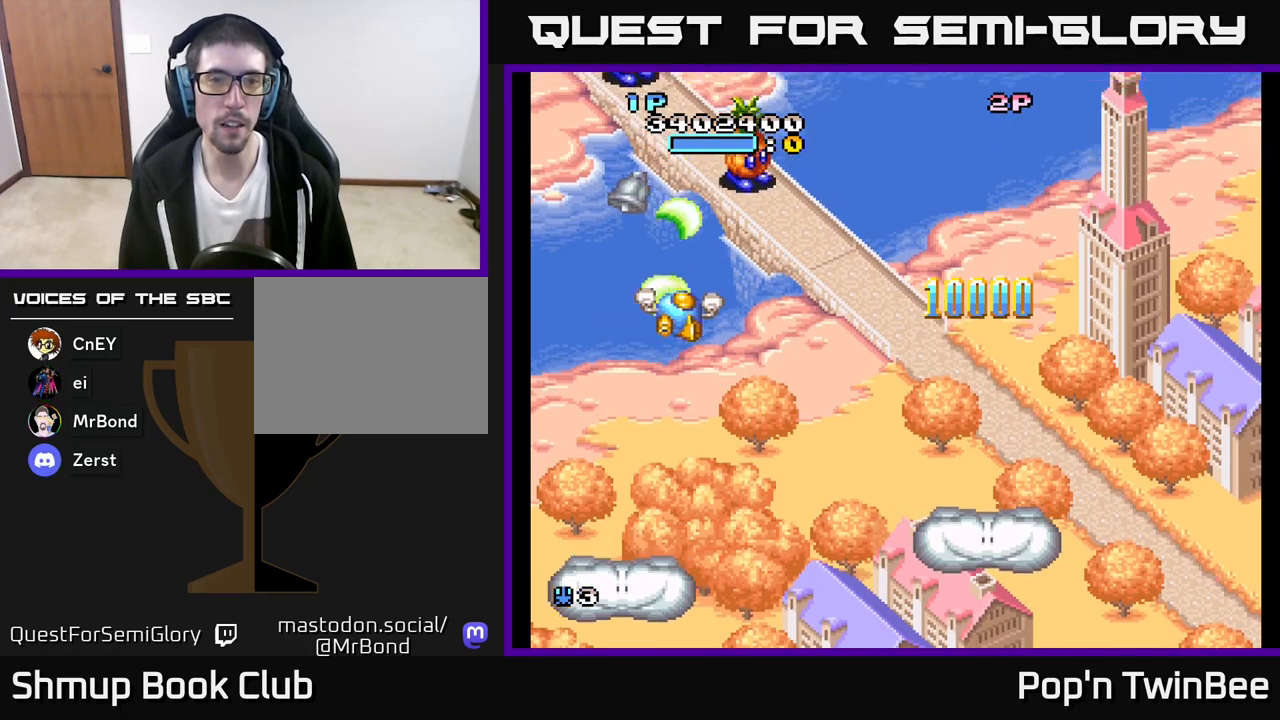
{"buttons": ["A", "X"], "left_stick": "center", "right_stick": "center"}
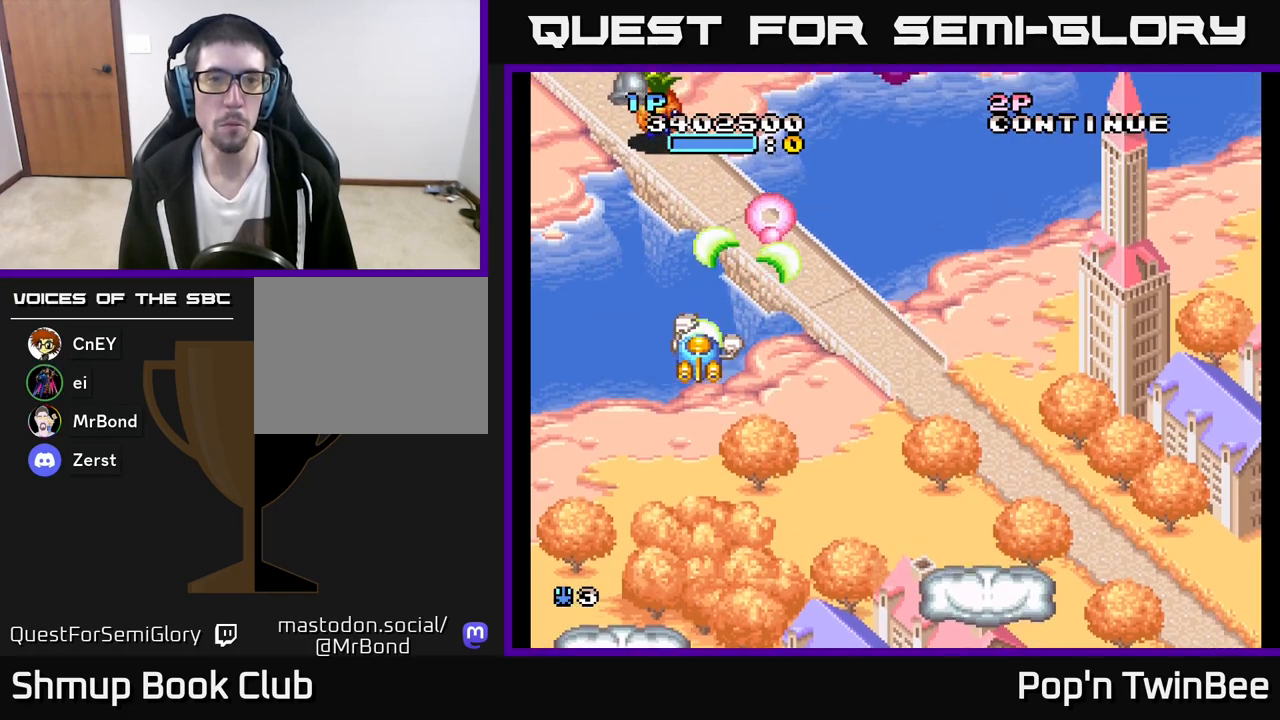
{"buttons": ["A", "DPAD_UP", "DPAD_RIGHT"], "left_stick": "center", "right_stick": "center"}
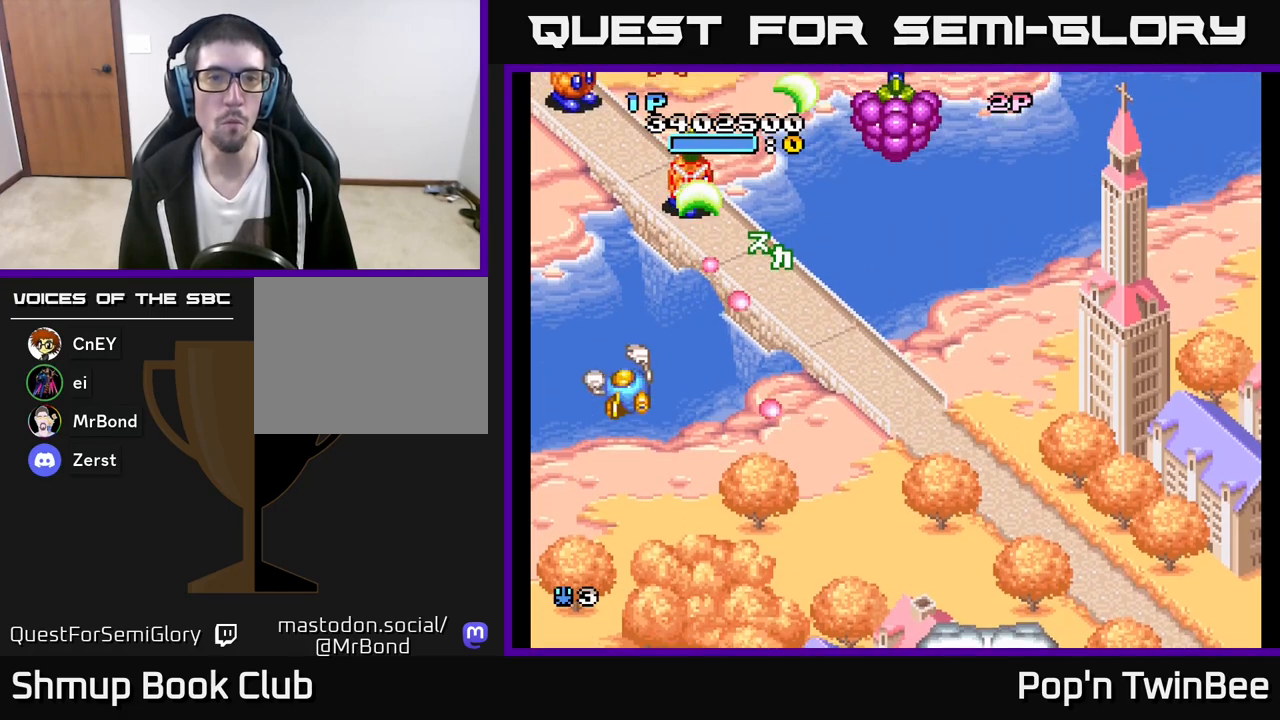
{"buttons": ["A", "X", "DPAD_RIGHT"], "left_stick": "center", "right_stick": "center", "events": [[33, "X", "down"], [67, "DPAD_UP", "up"], [133, "X", "up"], [150, "DPAD_DOWN", "down"], [200, "DPAD_RIGHT", "up"], [283, "X", "down"], [400, "DPAD_RIGHT", "down"], [417, "DPAD_DOWN", "up"]]}
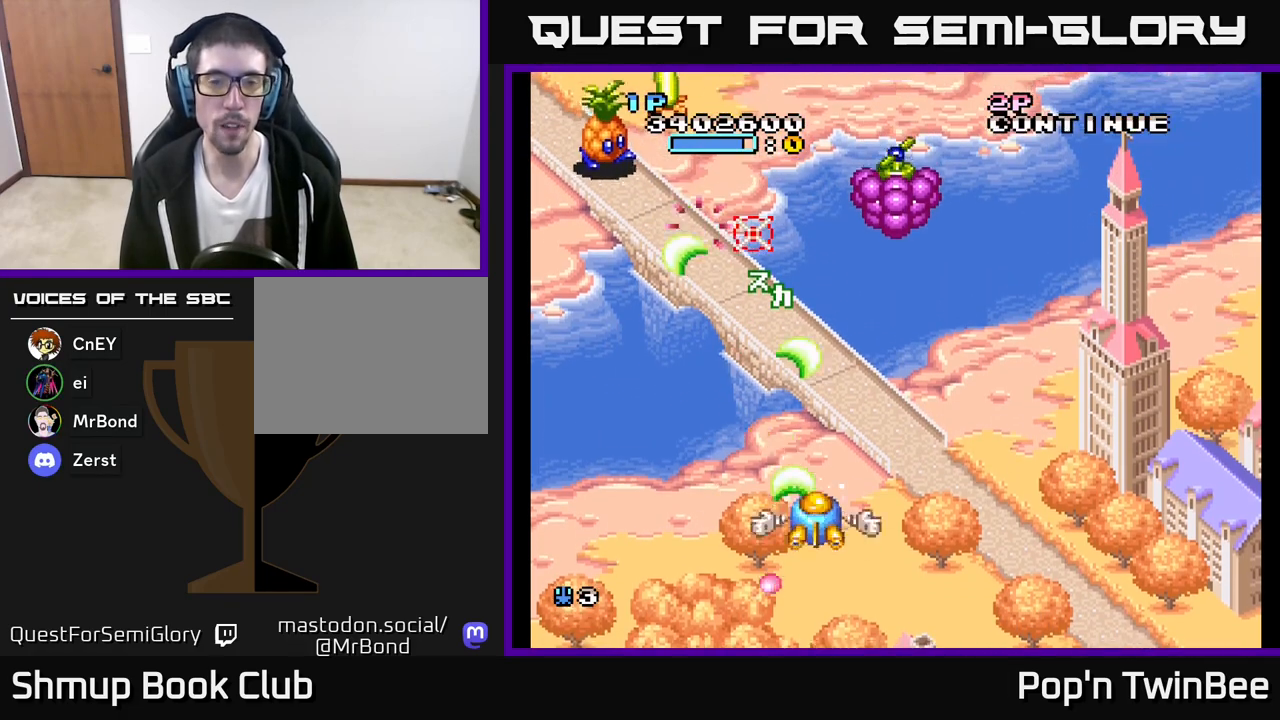
{"buttons": ["X", "DPAD_UP"], "left_stick": "center", "right_stick": "center", "events": [[17, "A", "up"], [33, "DPAD_UP", "down"], [117, "DPAD_UP", "up"], [150, "DPAD_RIGHT", "up"], [400, "DPAD_UP", "down"]]}
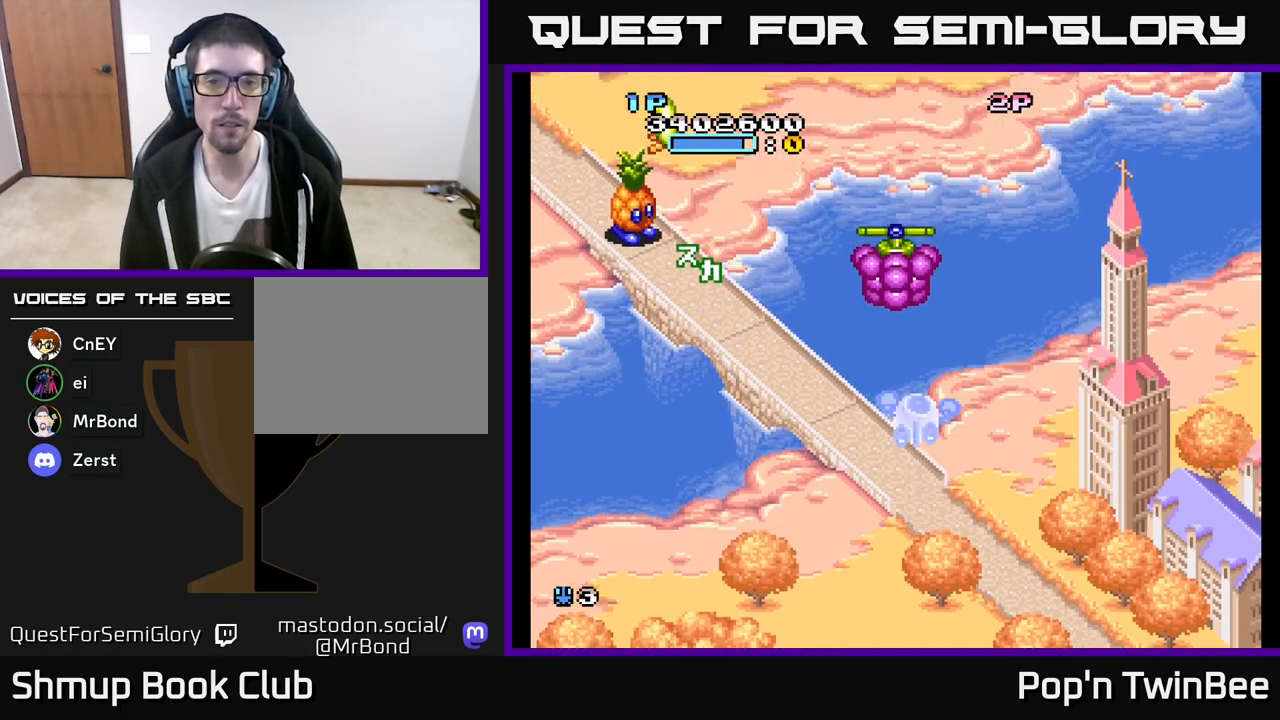
{"buttons": ["A", "DPAD_DOWN", "DPAD_LEFT"], "left_stick": "center", "right_stick": "center", "events": [[33, "X", "up"], [100, "DPAD_UP", "up"], [150, "A", "down"], [150, "DPAD_LEFT", "down"], [367, "DPAD_DOWN", "down"]]}
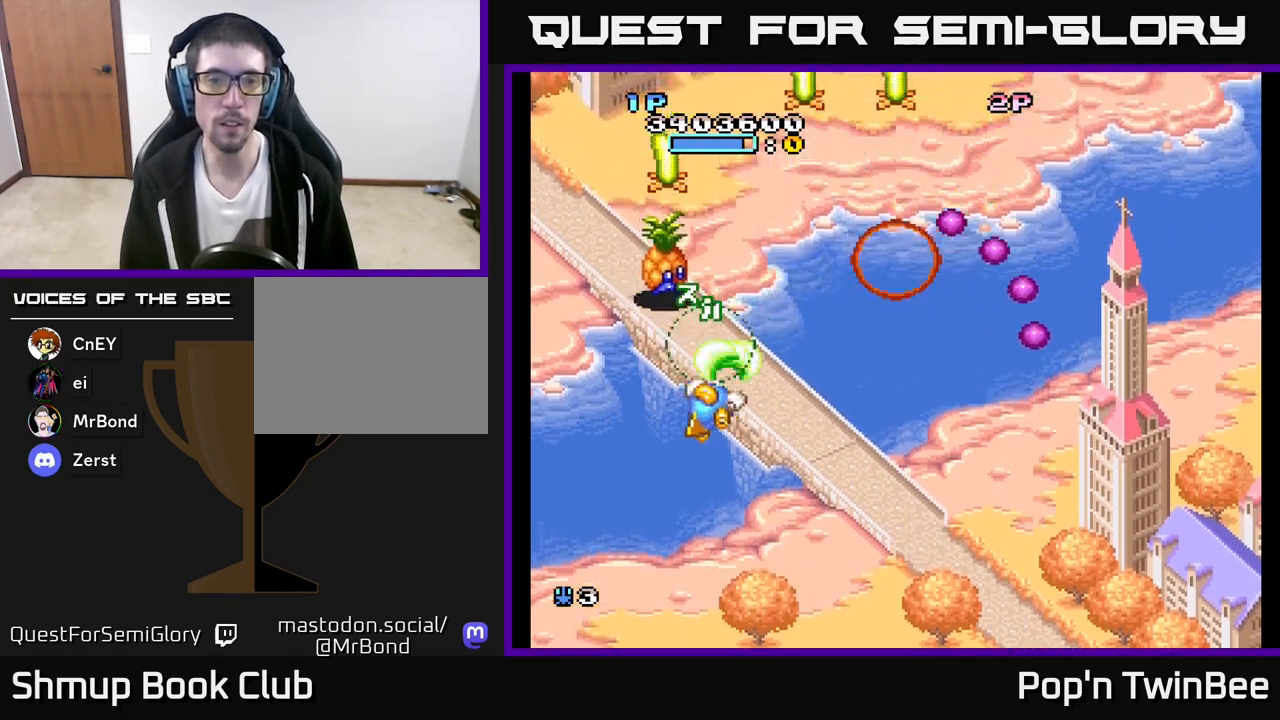
{"buttons": ["A"], "left_stick": "center", "right_stick": "center", "events": [[67, "DPAD_LEFT", "up"], [67, "X", "down"], [100, "DPAD_RIGHT", "down"], [167, "DPAD_RIGHT", "up"], [183, "DPAD_DOWN", "up"], [183, "X", "up"], [300, "X", "down"], [417, "DPAD_DOWN", "down"], [417, "X", "up"], [450, "DPAD_RIGHT", "down"], [500, "DPAD_DOWN", "up"], [500, "DPAD_RIGHT", "up"]]}